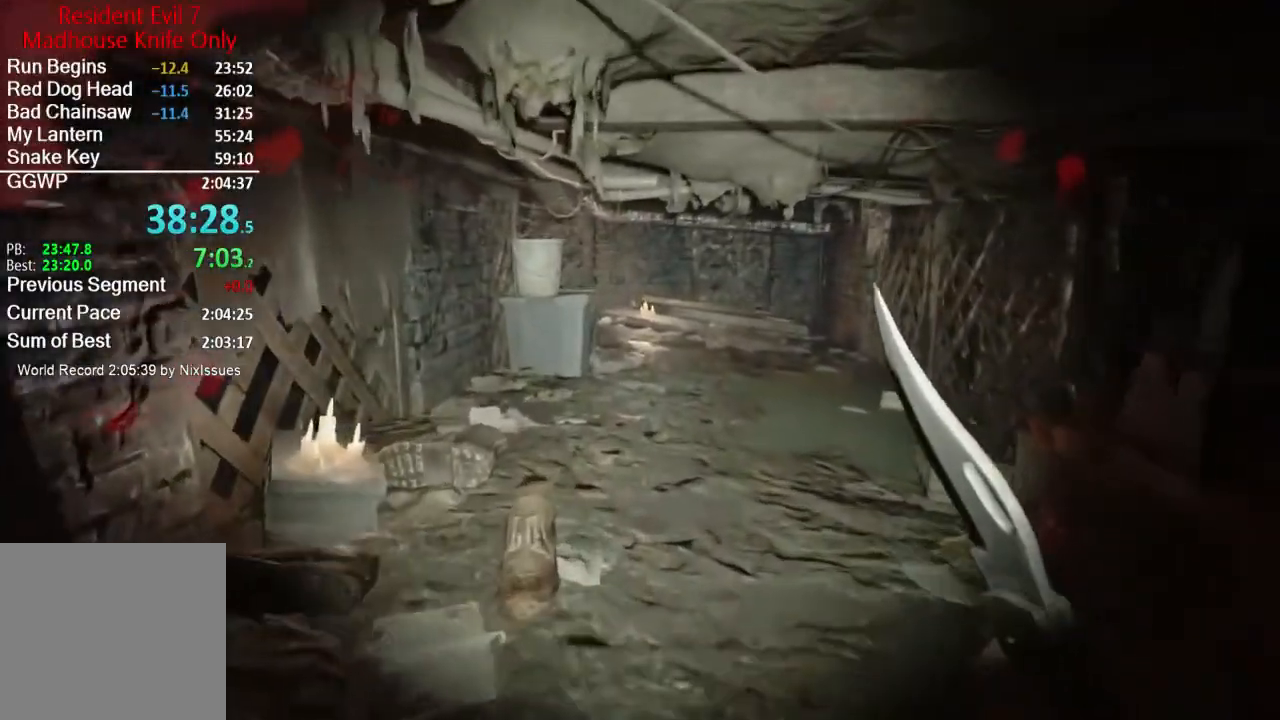
Gameplay with a controller (Xbox layout); each line is a JSON object with the inputs held at the frame after it. "events" lists button and stick changes between this image and that frame as [ms after this image, input, new state], when the widget could be followed in between. Not read: SHARE.
{"buttons": [], "left_stick": "up", "right_stick": "center", "events": []}
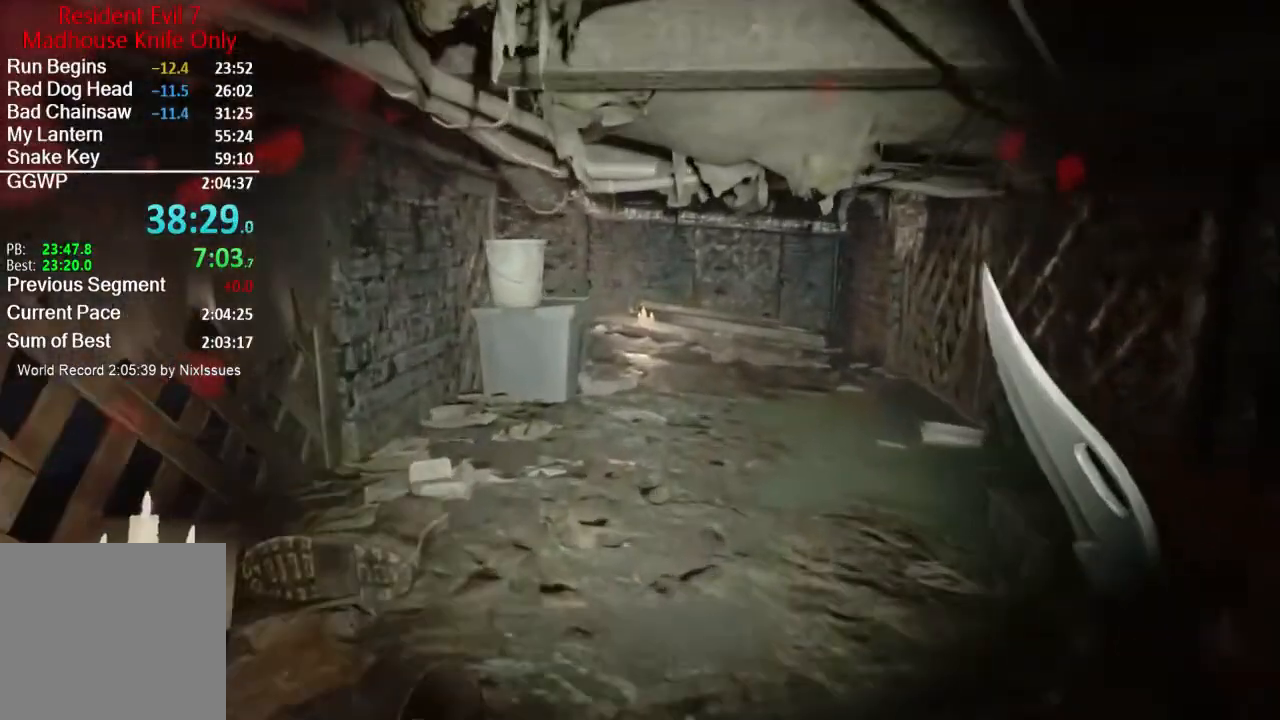
{"buttons": [], "left_stick": "up", "right_stick": "center", "events": []}
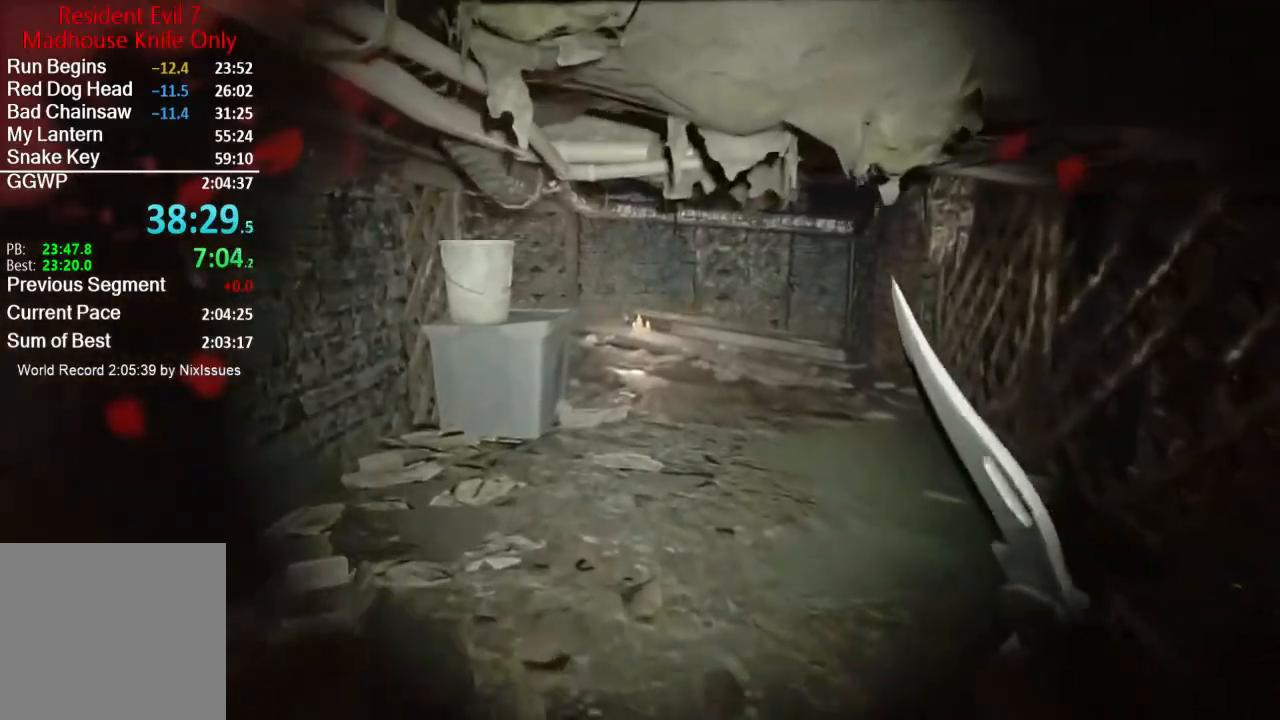
{"buttons": [], "left_stick": "up", "right_stick": "center", "events": []}
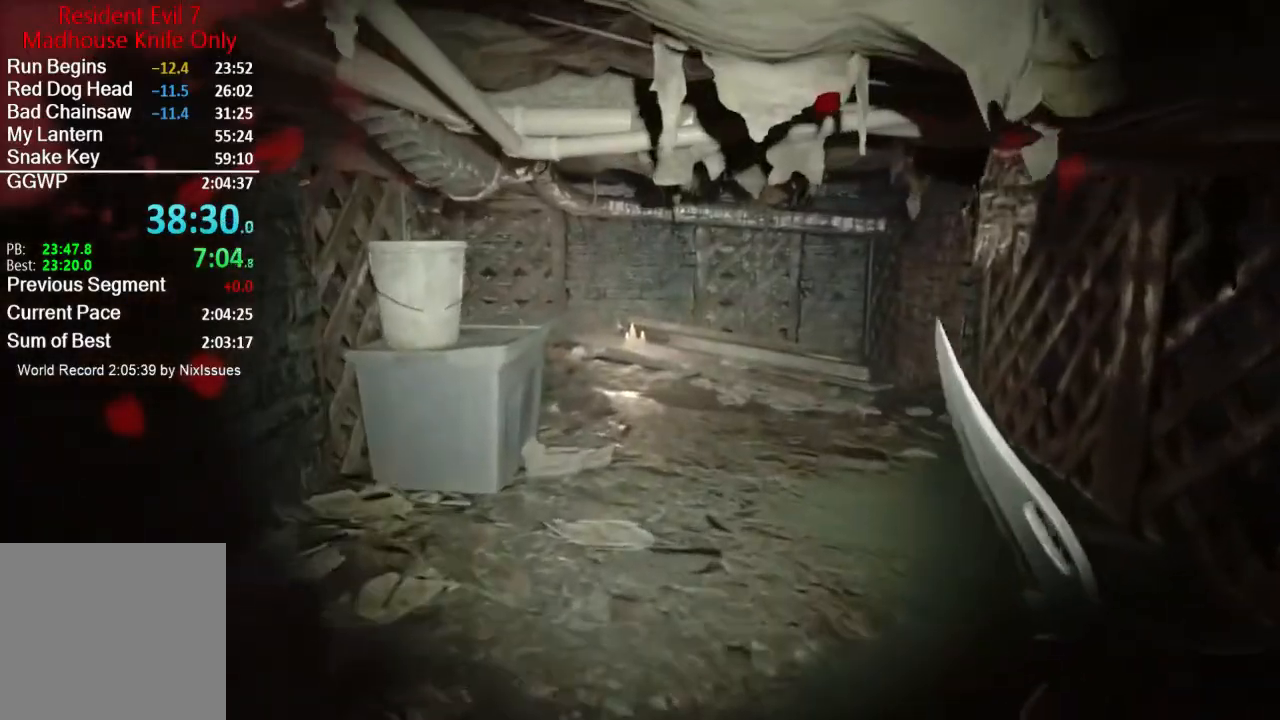
{"buttons": [], "left_stick": "up", "right_stick": "center", "events": []}
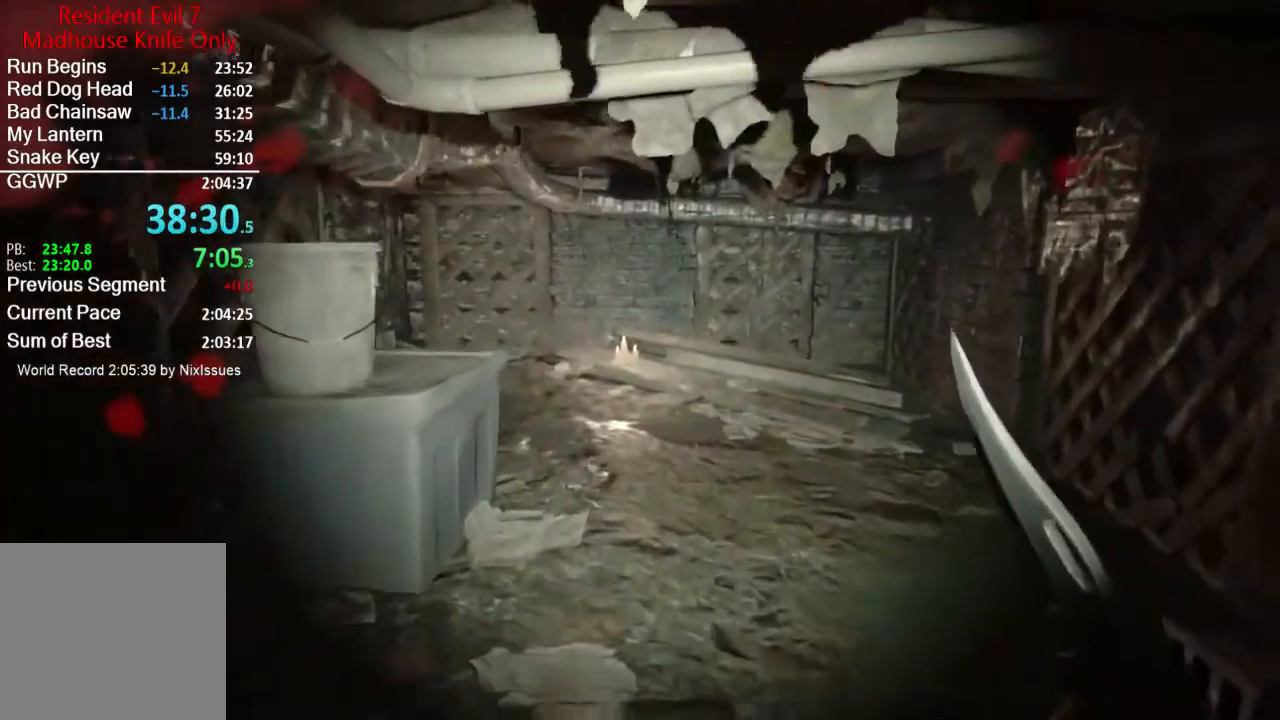
{"buttons": ["L3"], "left_stick": "up", "right_stick": "center", "events": [[33, "right_stick", "down-left"], [283, "L3", "down"], [333, "right_stick", "center"], [367, "L3", "up"], [450, "L3", "down"]]}
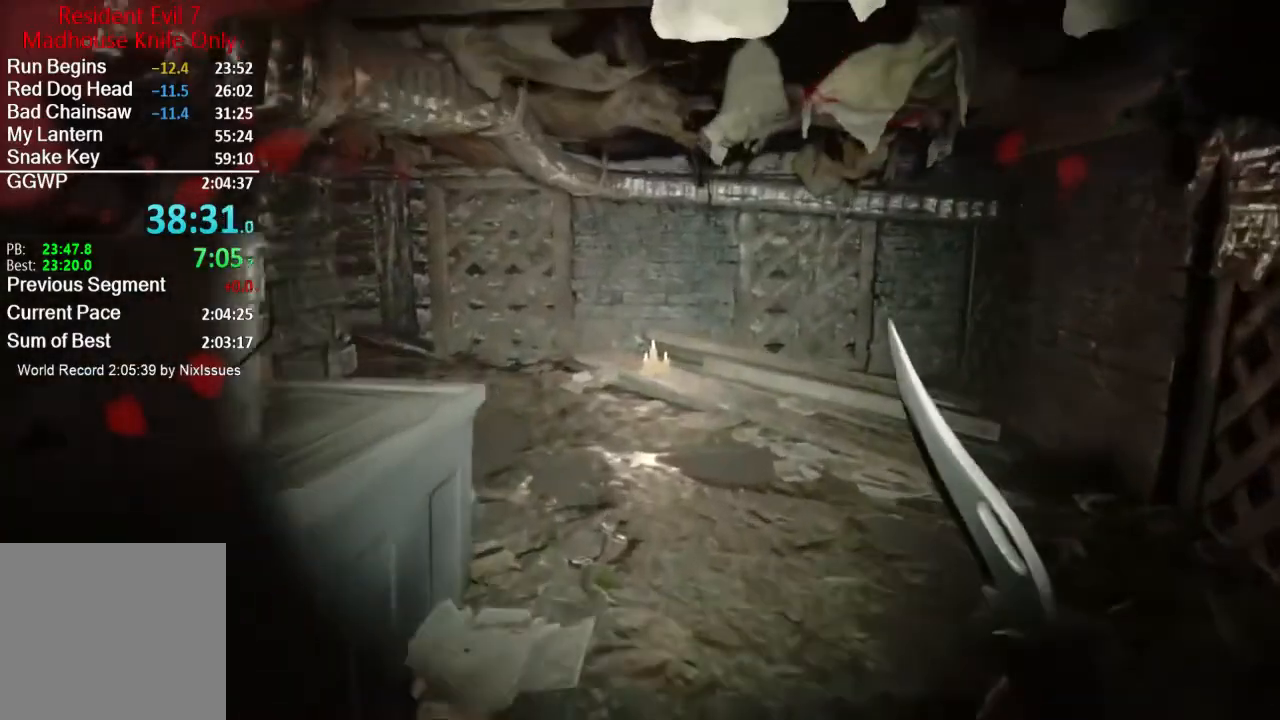
{"buttons": ["L3"], "left_stick": "up", "right_stick": "center", "events": [[17, "L3", "up"], [67, "L3", "down"], [217, "L3", "up"], [284, "L3", "down"], [334, "L3", "up"], [417, "L3", "down"]]}
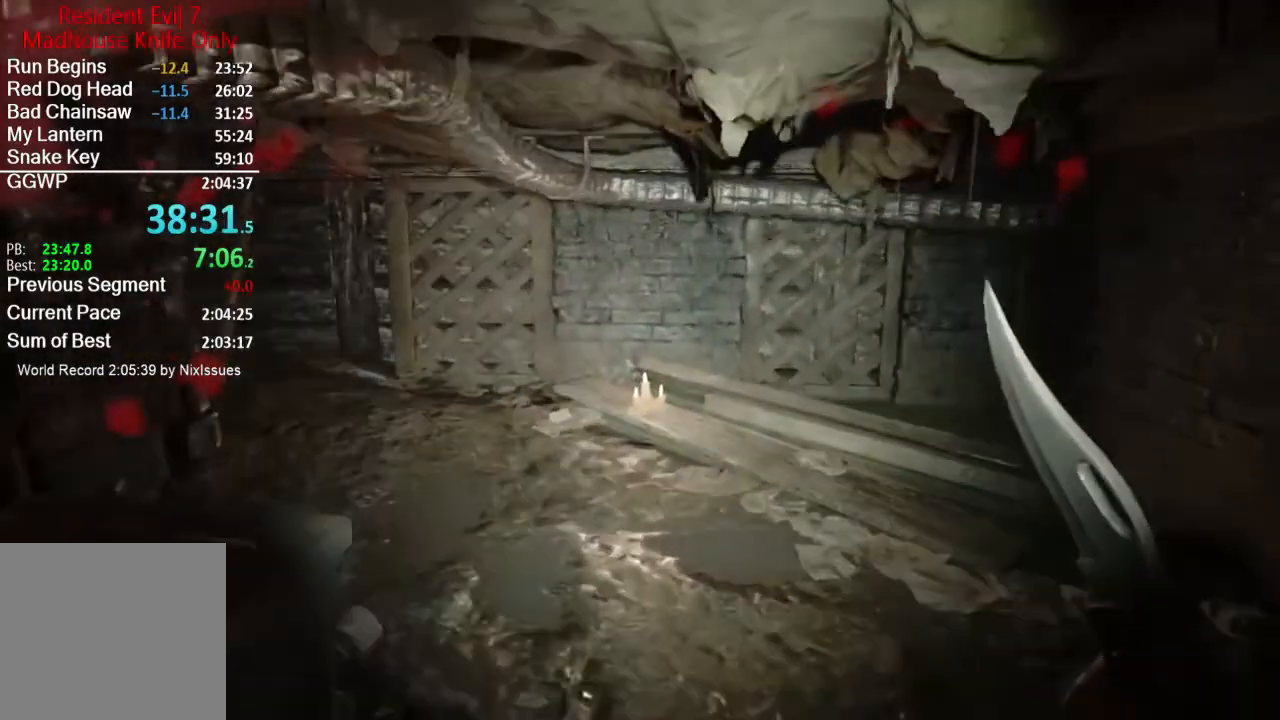
{"buttons": [], "left_stick": "up", "right_stick": "center", "events": [[33, "L3", "up"]]}
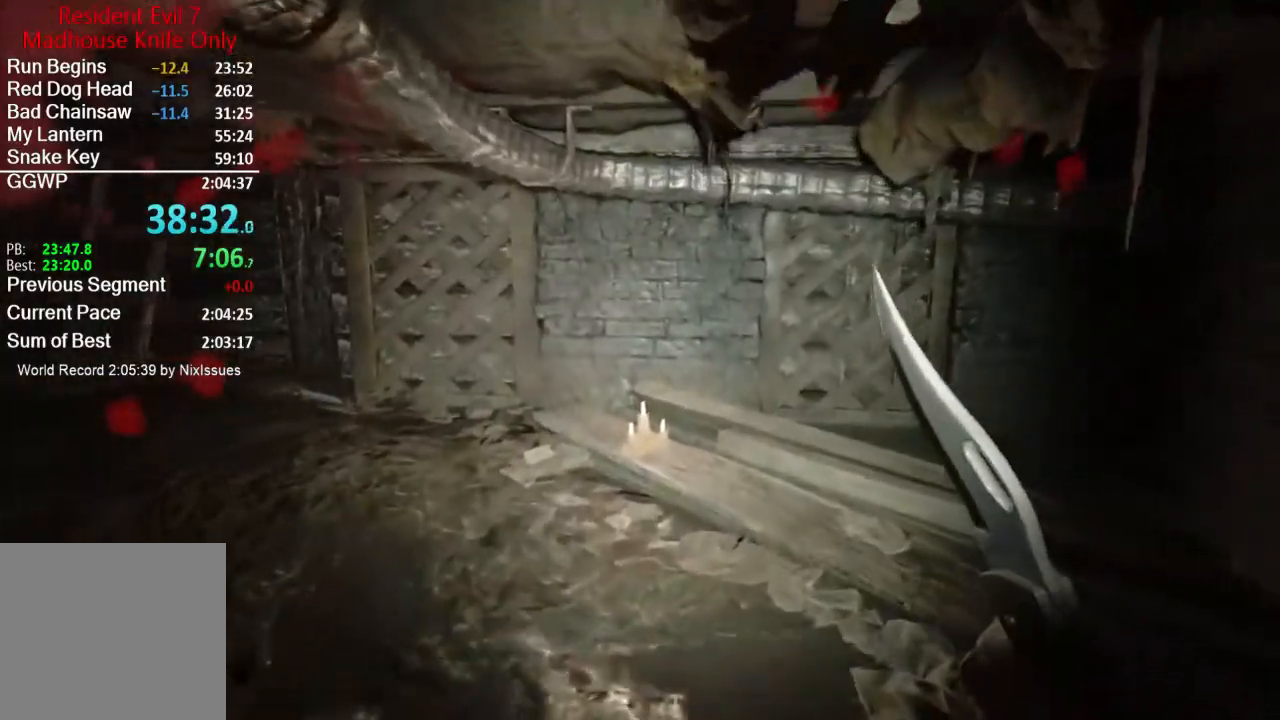
{"buttons": [], "left_stick": "up", "right_stick": "center", "events": []}
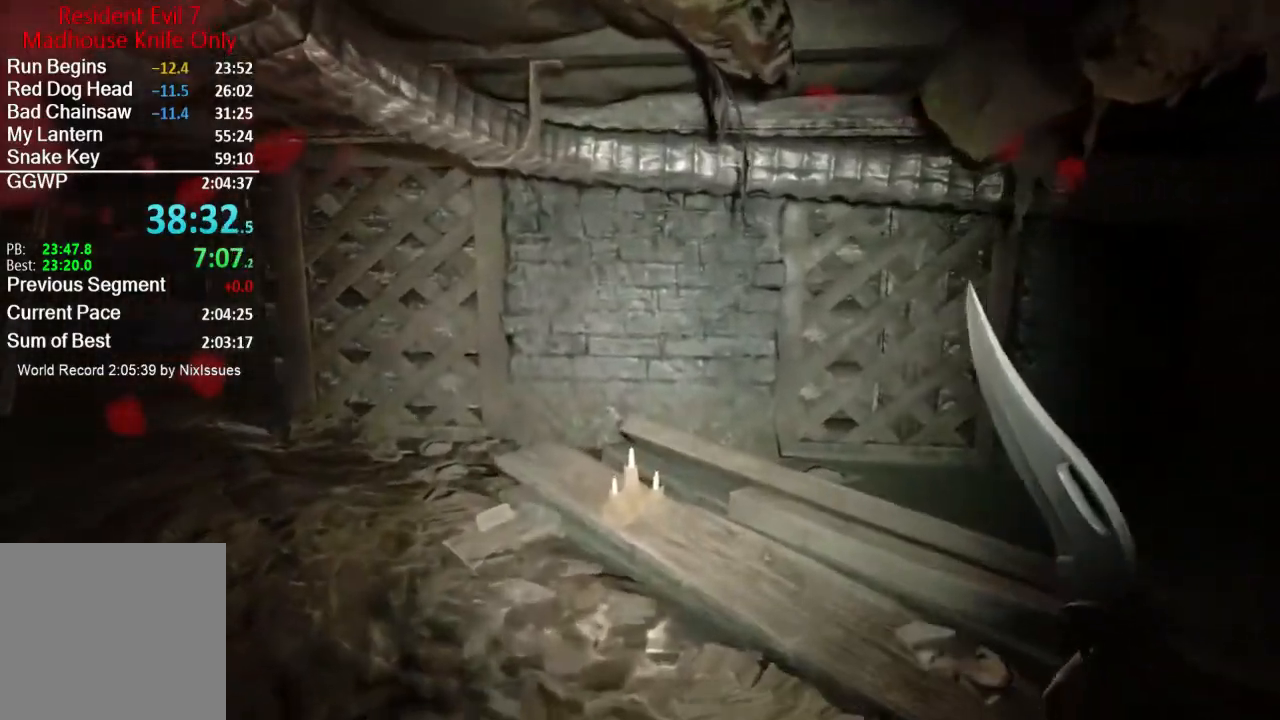
{"buttons": ["L3"], "left_stick": "up", "right_stick": "center", "events": [[133, "right_stick", "left"], [434, "right_stick", "center"], [467, "L3", "down"]]}
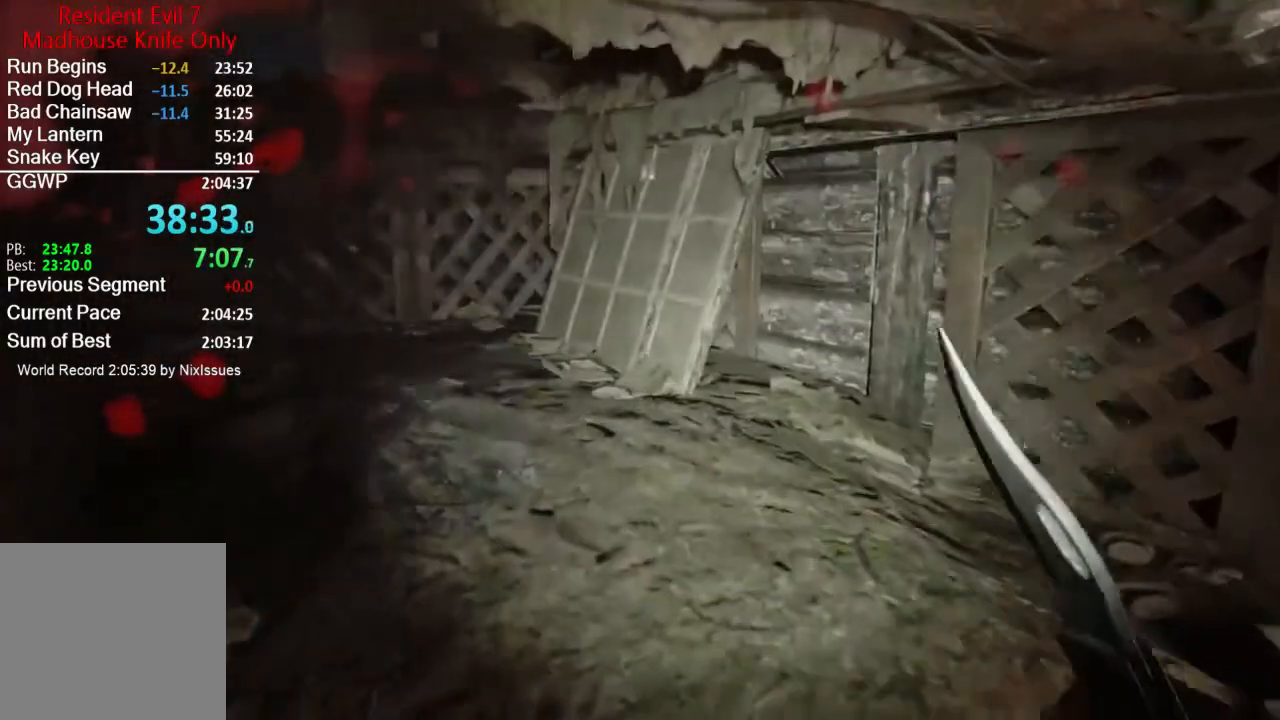
{"buttons": ["L3"], "left_stick": "up", "right_stick": "left", "events": [[34, "L3", "up"], [84, "L3", "down"], [167, "right_stick", "left"], [201, "L3", "up"], [284, "L3", "down"], [401, "L3", "up"], [501, "L3", "down"]]}
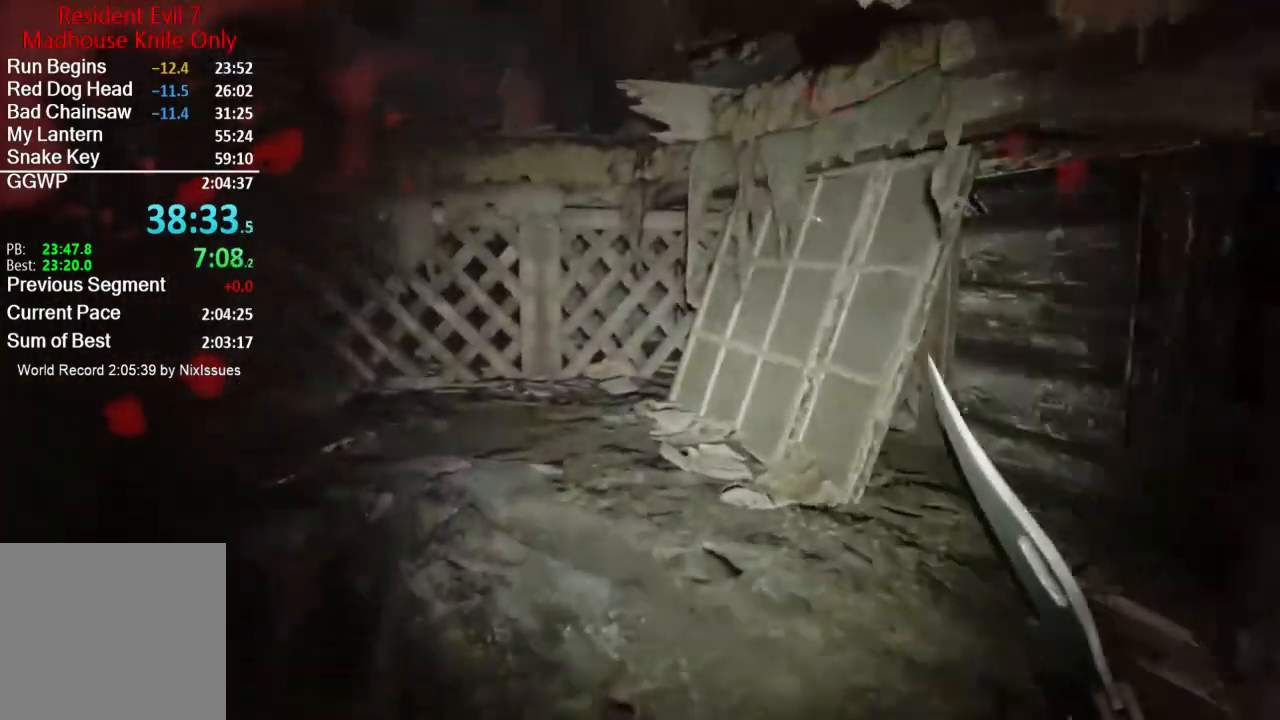
{"buttons": ["L3"], "left_stick": "up", "right_stick": "left", "events": [[100, "L3", "up"], [150, "L3", "down"], [233, "L3", "up"], [317, "right_stick", "up-left"], [334, "L3", "down"], [434, "L3", "up"], [467, "right_stick", "left"], [500, "L3", "down"]]}
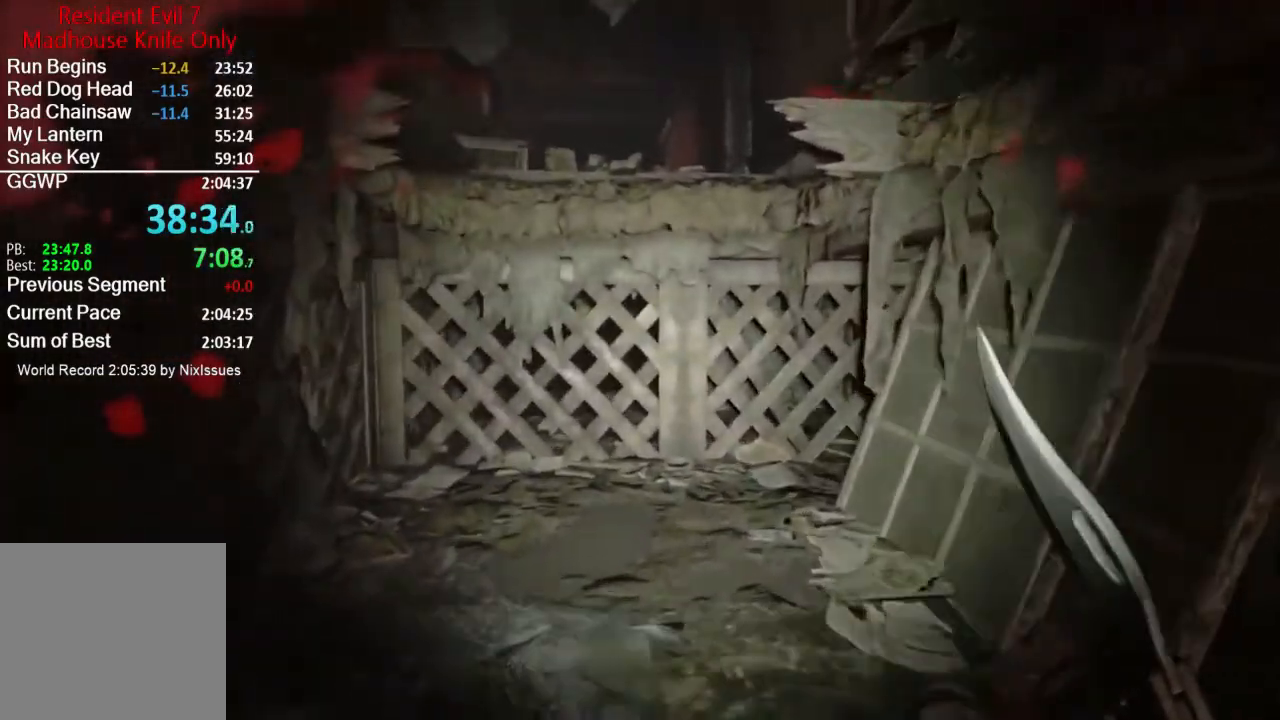
{"buttons": [], "left_stick": "up", "right_stick": "center", "events": [[117, "L3", "up"], [134, "right_stick", "center"], [167, "L3", "down"], [267, "L3", "up"], [334, "L3", "down"], [434, "L3", "up"]]}
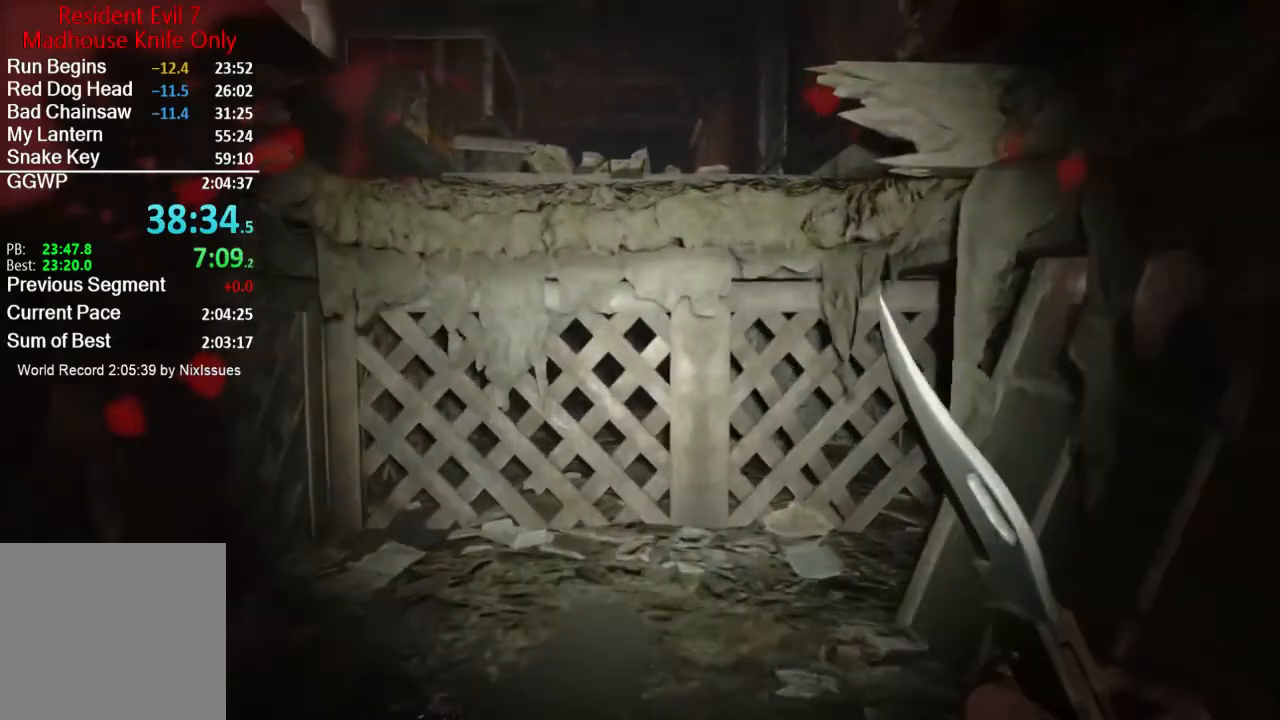
{"buttons": ["L3"], "left_stick": "up", "right_stick": "down", "events": [[33, "L3", "down"], [33, "right_stick", "down-left"], [100, "L3", "up"], [183, "L3", "down"], [200, "right_stick", "down"], [267, "L3", "up"], [350, "L3", "down"], [434, "L3", "up"], [500, "L3", "down"]]}
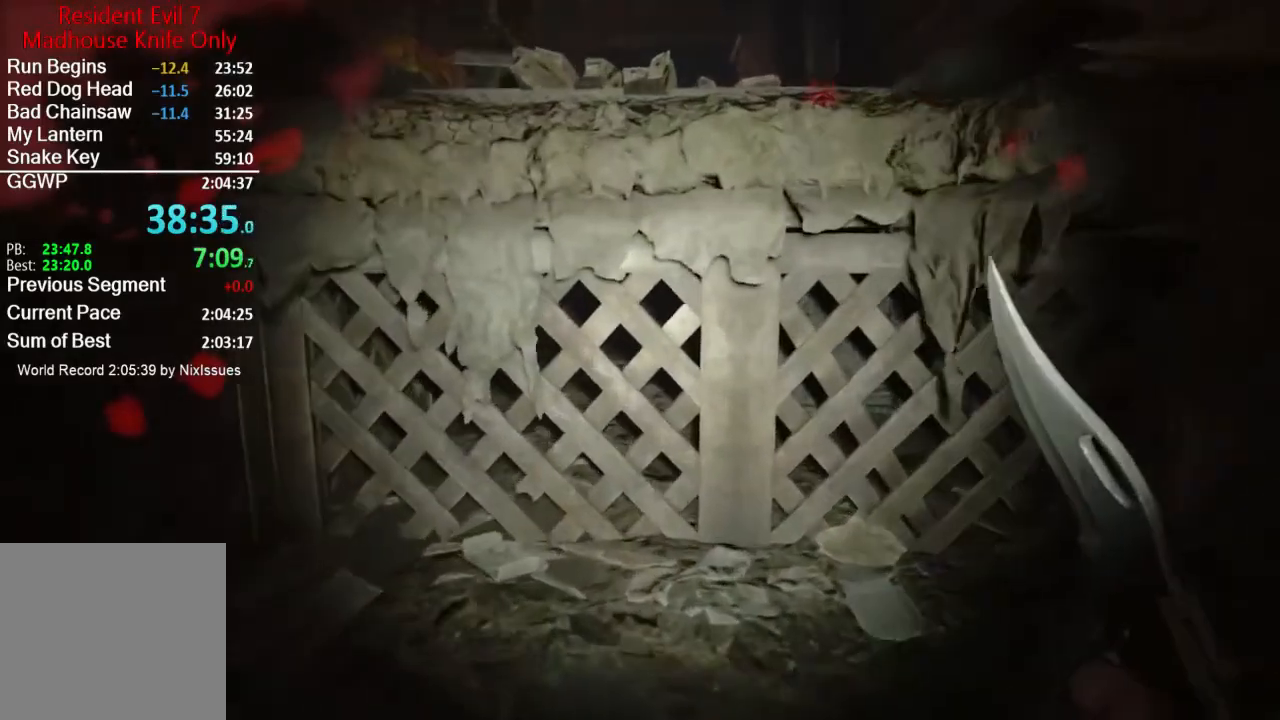
{"buttons": ["A", "L3"], "left_stick": "up", "right_stick": "center", "events": [[50, "right_stick", "center"], [100, "L3", "up"], [167, "A", "down"], [167, "L3", "down"], [234, "A", "up"], [234, "L3", "up"], [301, "A", "down"], [301, "L3", "down"], [367, "A", "up"], [401, "L3", "up"], [434, "A", "down"], [467, "L3", "down"]]}
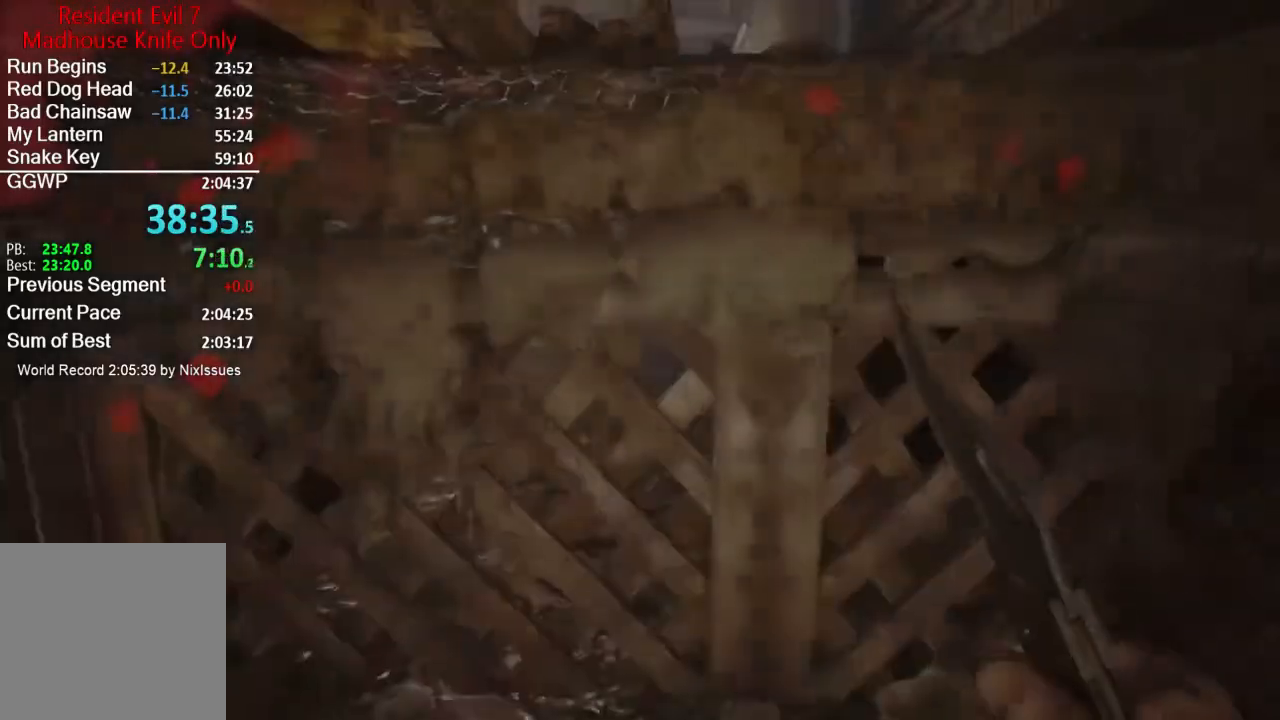
{"buttons": ["A"], "left_stick": "up", "right_stick": "center", "events": [[33, "A", "up"], [67, "L3", "up"], [100, "A", "down"], [133, "A", "up"], [133, "L3", "down"], [200, "L3", "up"], [233, "A", "down"], [267, "L3", "down"], [300, "A", "up"], [334, "L3", "up"], [367, "A", "down"], [400, "L3", "down"], [434, "A", "up"], [467, "L3", "up"], [500, "A", "down"]]}
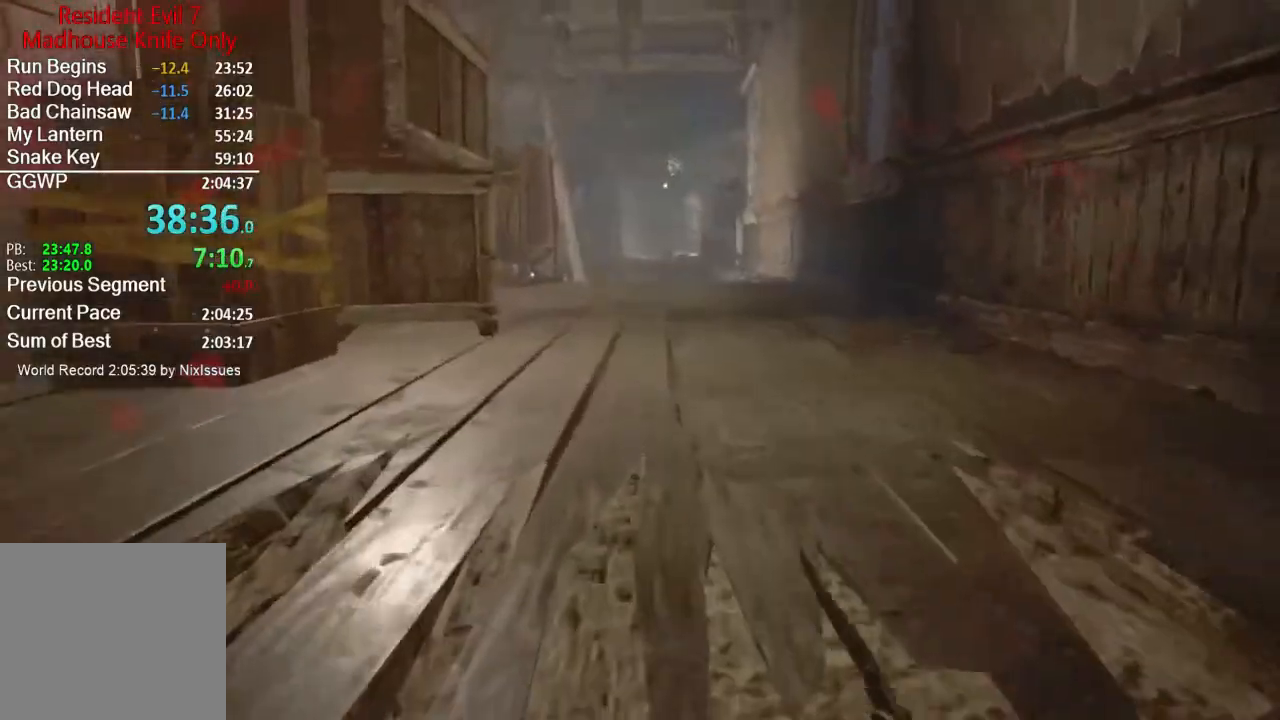
{"buttons": [], "left_stick": "up", "right_stick": "center", "events": [[34, "L3", "down"], [67, "A", "up"], [134, "A", "down"], [134, "L3", "up"], [167, "A", "up"], [201, "L3", "down"], [234, "A", "down"], [267, "L3", "up"], [301, "A", "up"]]}
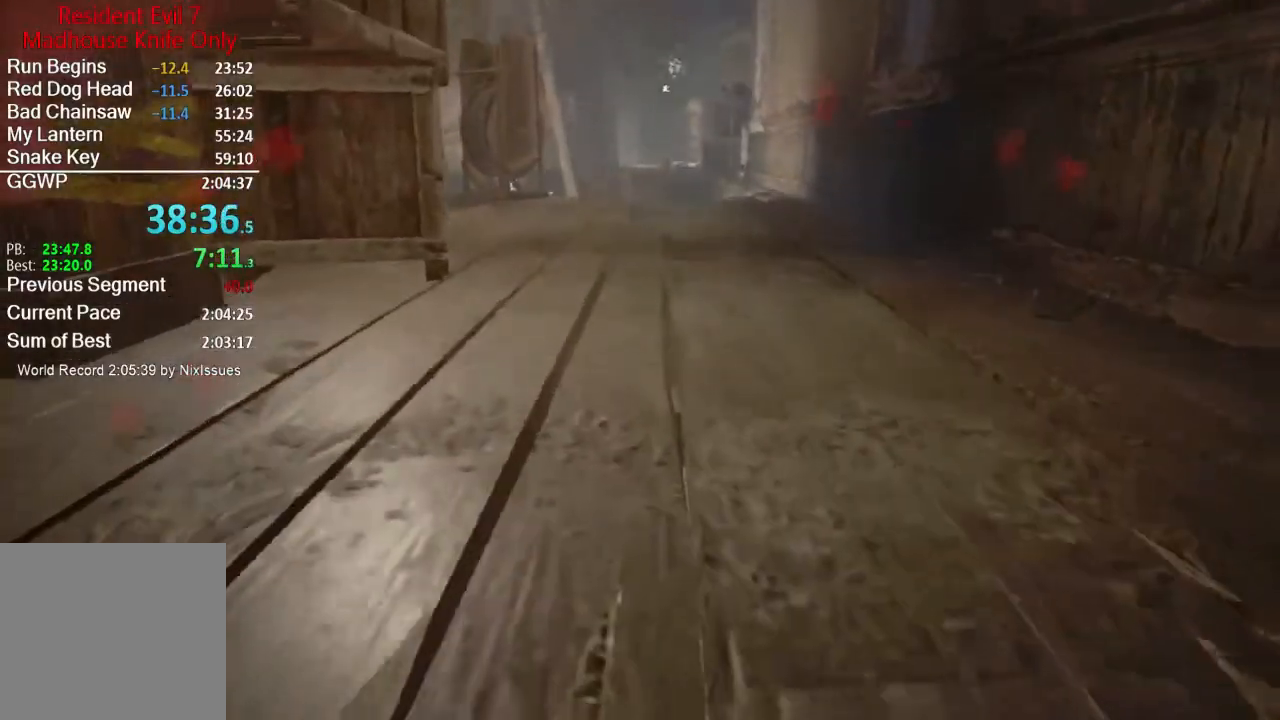
{"buttons": [], "left_stick": "up", "right_stick": "center", "events": [[167, "right_stick", "left"], [267, "right_stick", "center"]]}
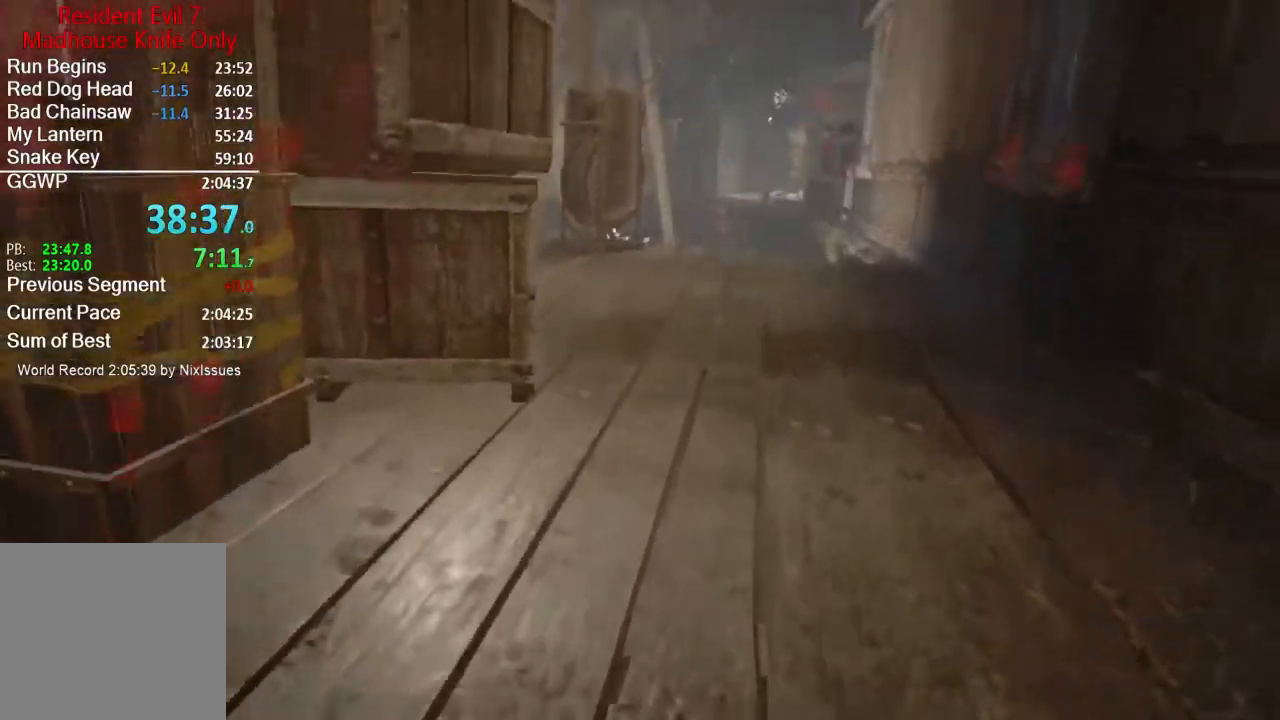
{"buttons": [], "left_stick": "up", "right_stick": "center", "events": [[67, "L3", "down"], [334, "L3", "up"], [401, "L3", "down"], [501, "L3", "up"]]}
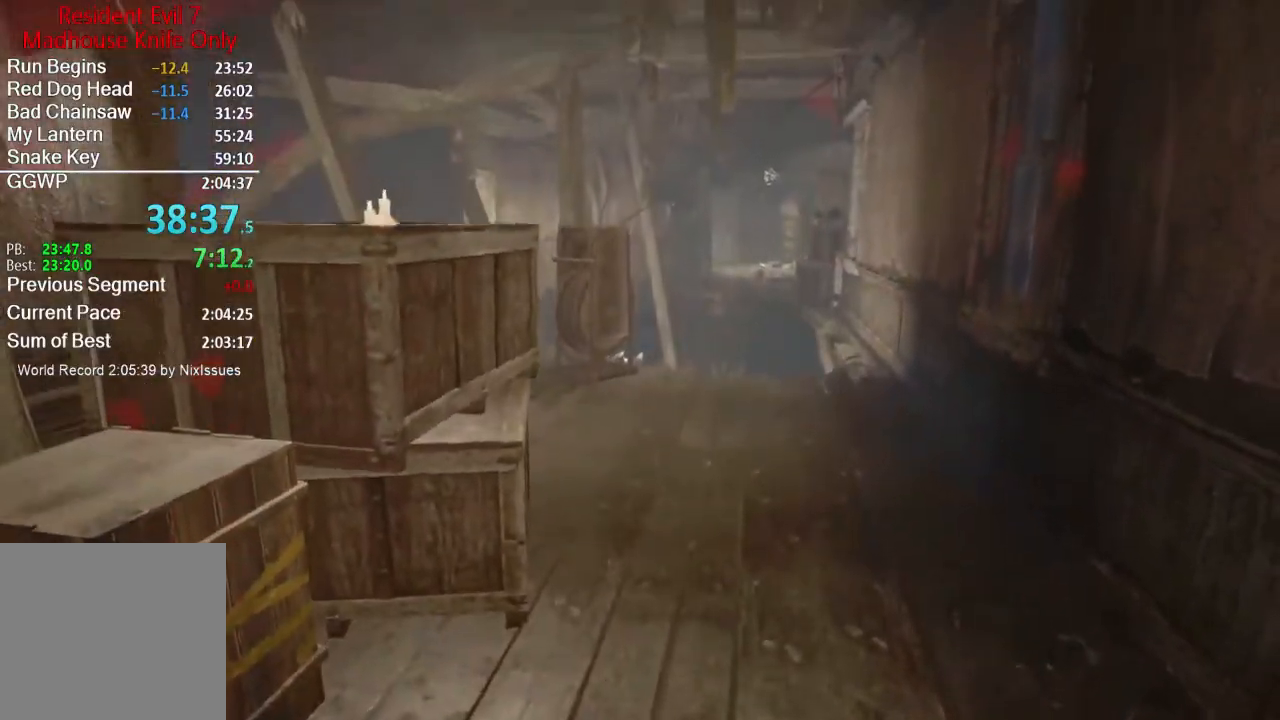
{"buttons": [], "left_stick": "up", "right_stick": "center", "events": [[67, "L3", "down"], [300, "L3", "up"]]}
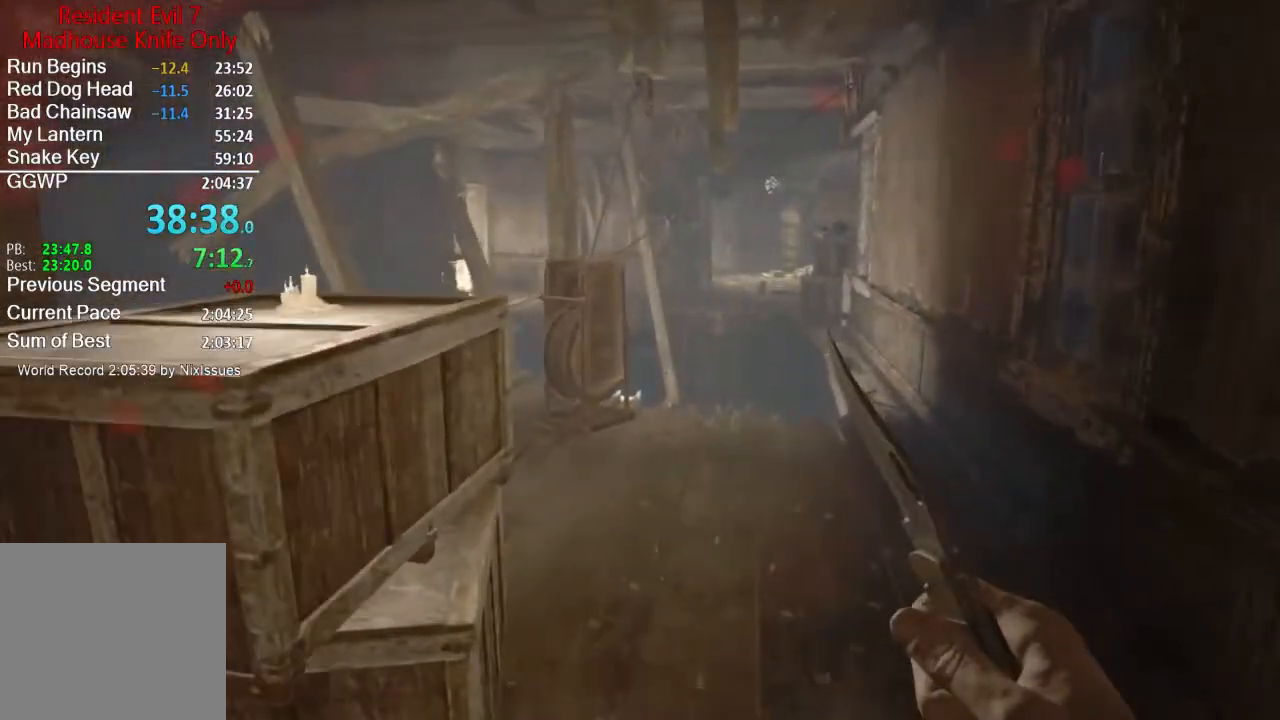
{"buttons": [], "left_stick": "up", "right_stick": "down-left", "events": [[334, "right_stick", "down-left"]]}
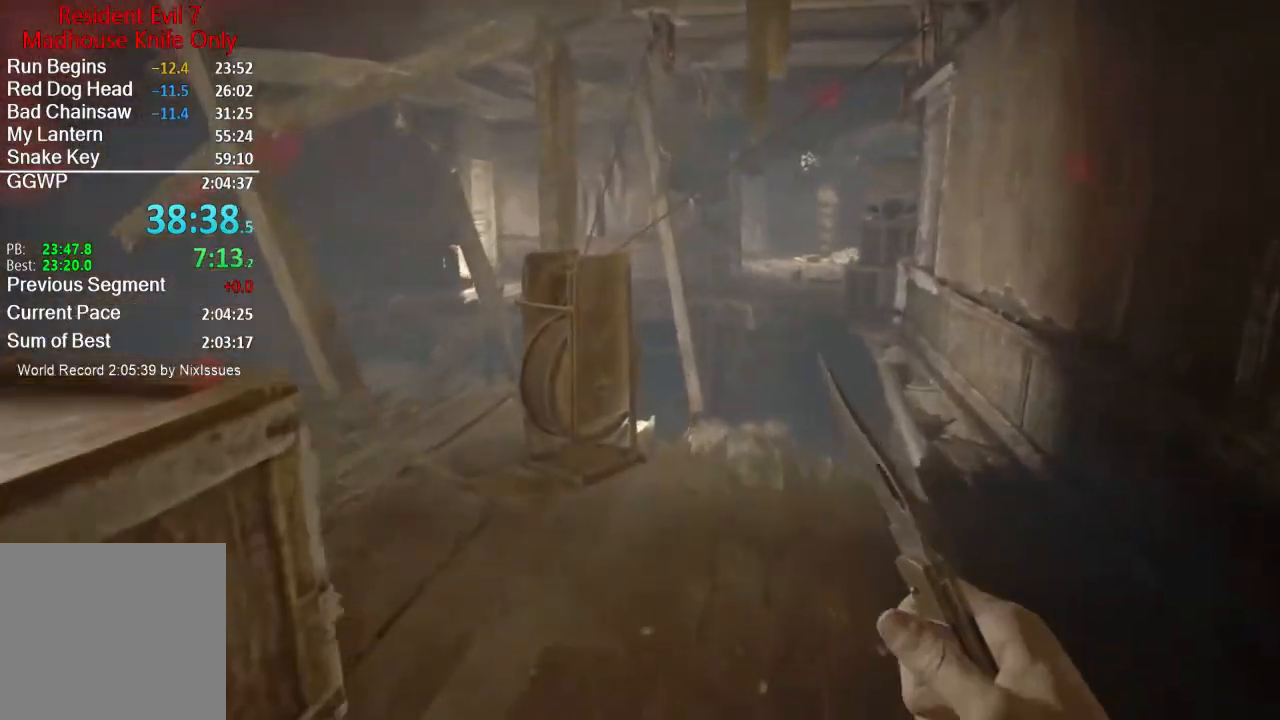
{"buttons": [], "left_stick": "up", "right_stick": "center", "events": [[451, "right_stick", "center"]]}
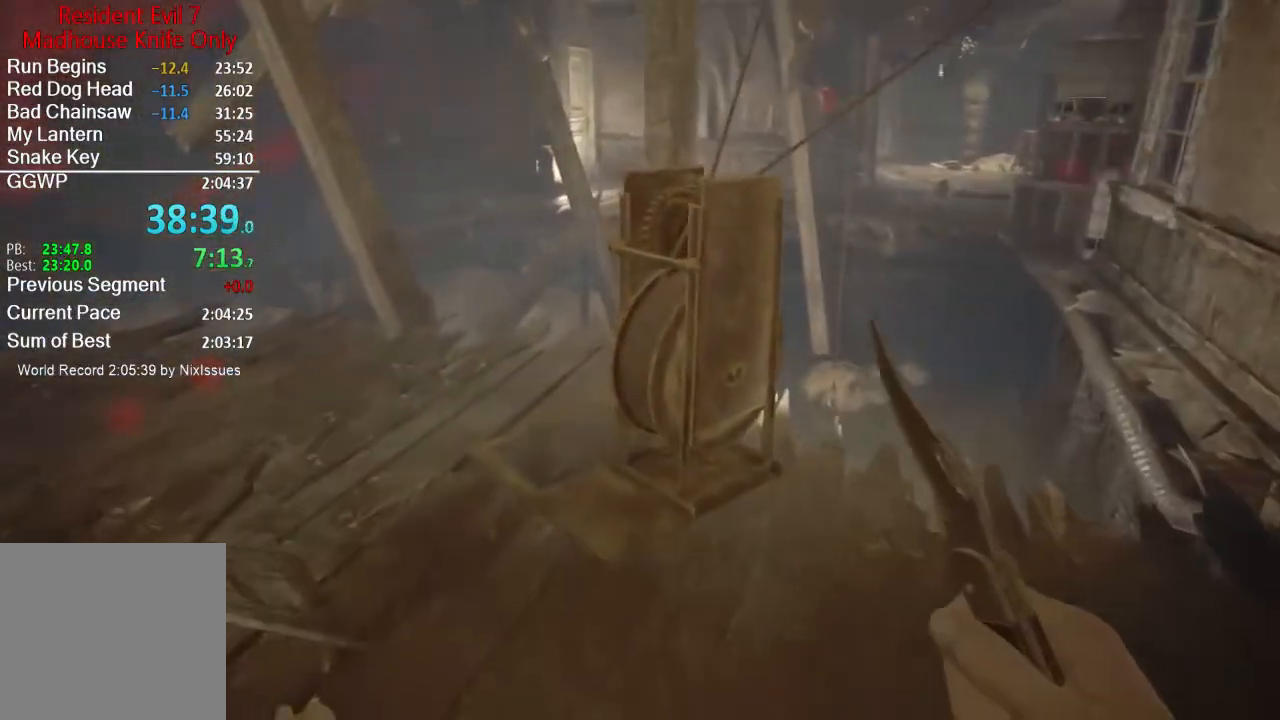
{"buttons": [], "left_stick": "up", "right_stick": "down", "events": [[217, "right_stick", "down"]]}
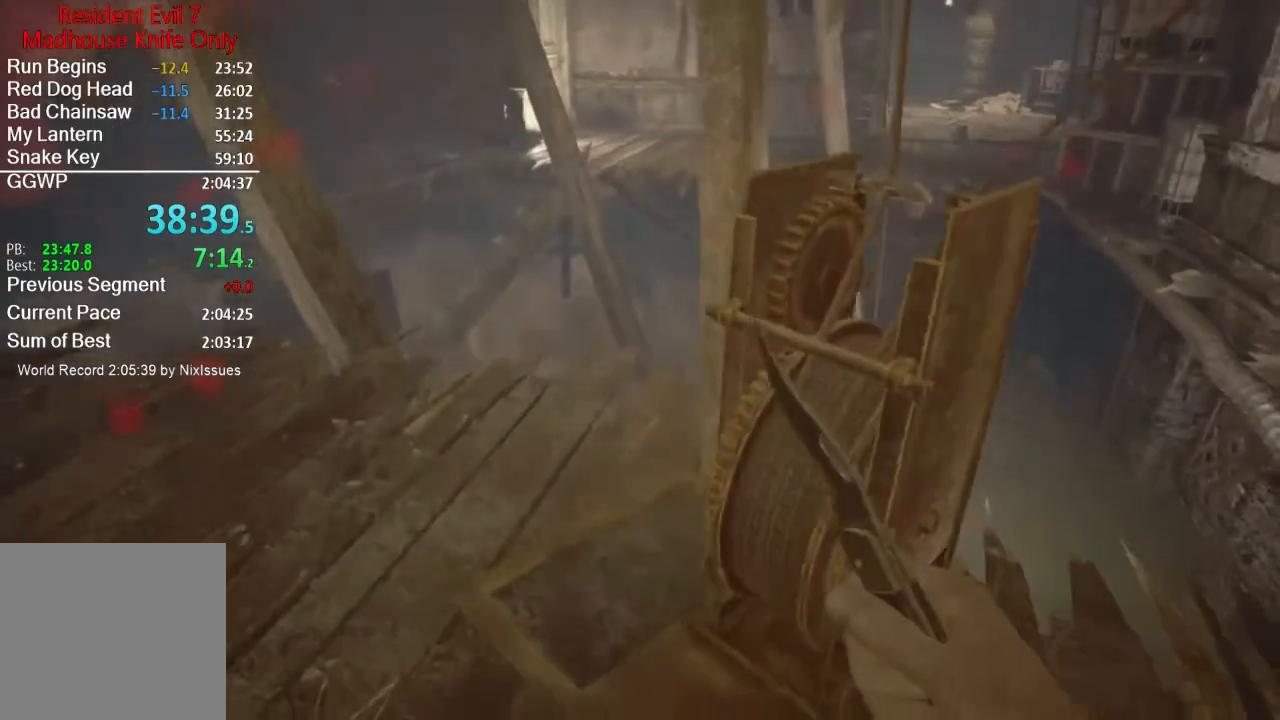
{"buttons": [], "left_stick": "up-left", "right_stick": "right", "events": [[117, "L3", "down"], [184, "L3", "up"], [250, "L3", "down"], [317, "right_stick", "right"], [351, "L3", "up"], [351, "left_stick", "up-left"]]}
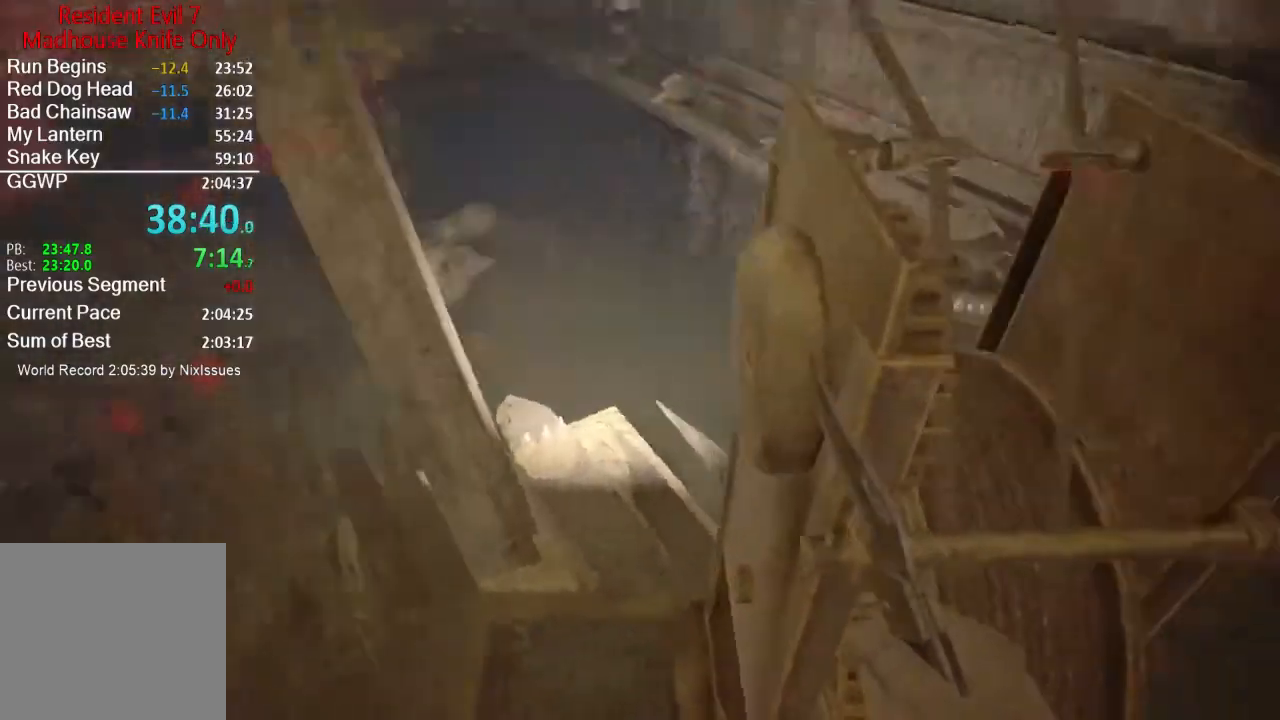
{"buttons": [], "left_stick": "center", "right_stick": "center", "events": [[116, "left_stick", "center"], [150, "A", "down"], [150, "right_stick", "center"], [250, "A", "up"], [283, "A", "down"], [350, "A", "up"]]}
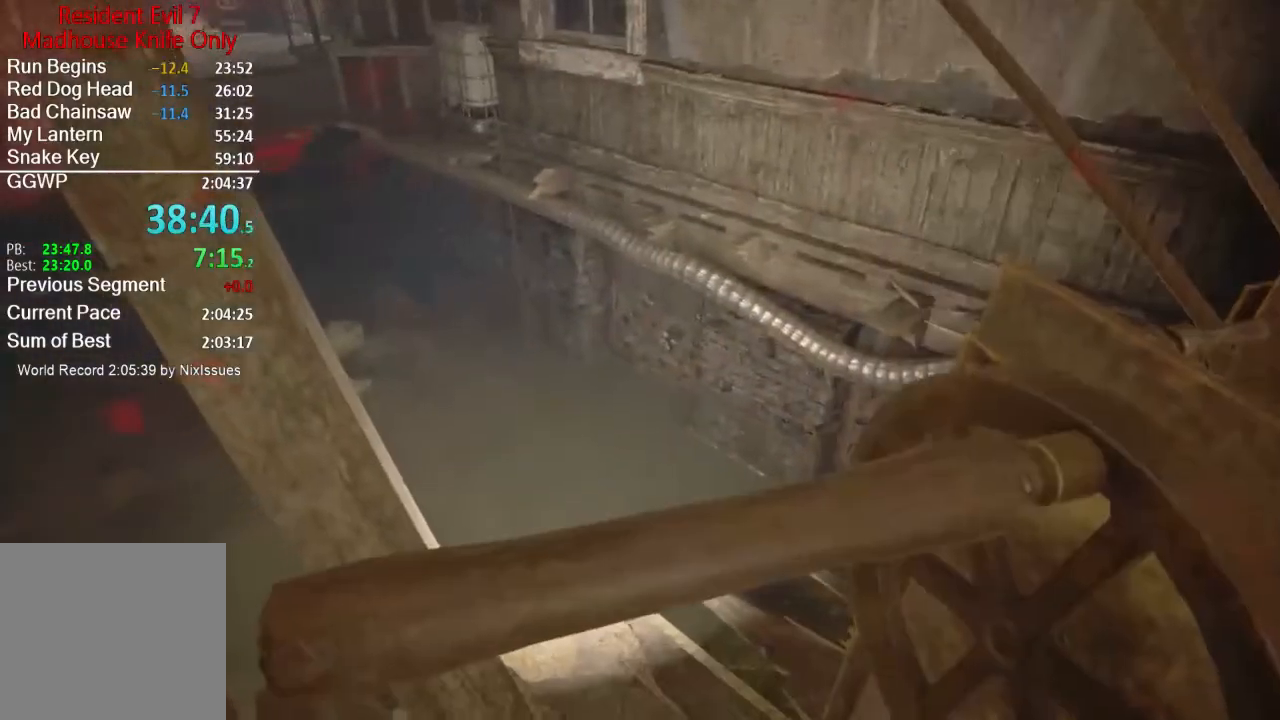
{"buttons": [], "left_stick": "center", "right_stick": "center", "events": [[150, "right_stick", "down"], [267, "right_stick", "center"]]}